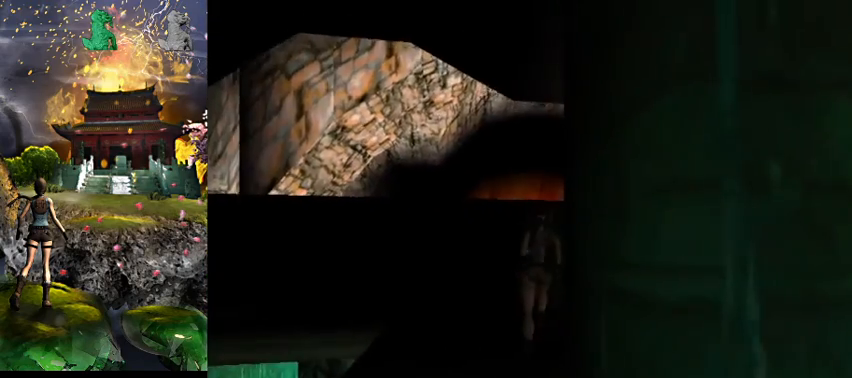
Gameplay with keyboard; each line is a JSON object with the keys held at the frame after it. "events" lists presses ("down") and releases ("up") of "0", "1", "2", "3", "4", "5", "6", "7", "8", "9", "a", "act", "crouch", "d", "dash", "down", "flare", "gun", "inv", "left", "look", "right", "roll", "s", "sl", "space", "sr", "up", "w" and "walk" between this image and that frame as [ms after this image, input, new state], when the widget could be followed in between. No other keys are recorded. Mouse input is not recorded. Key names are as the overlay labels them; some are game actions (e.g. jump) rather than physical keys.
{"keys": ["a", "w"], "events": [[300, "d", "up"], [467, "a", "down"]]}
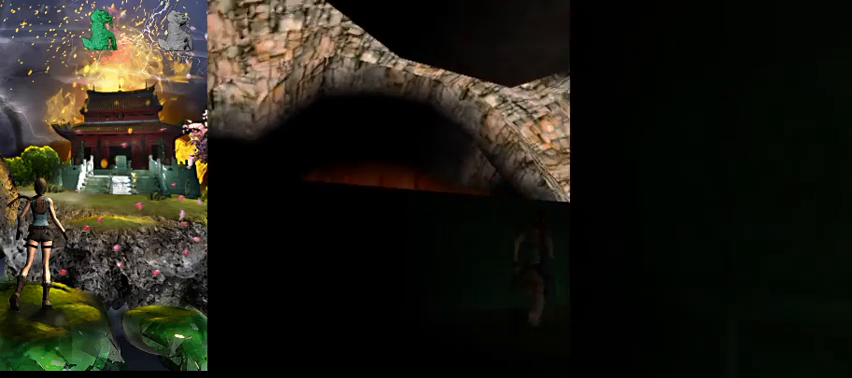
{"keys": ["right", "space", "w"], "events": [[300, "a", "up"], [434, "space", "down"], [500, "right", "down"]]}
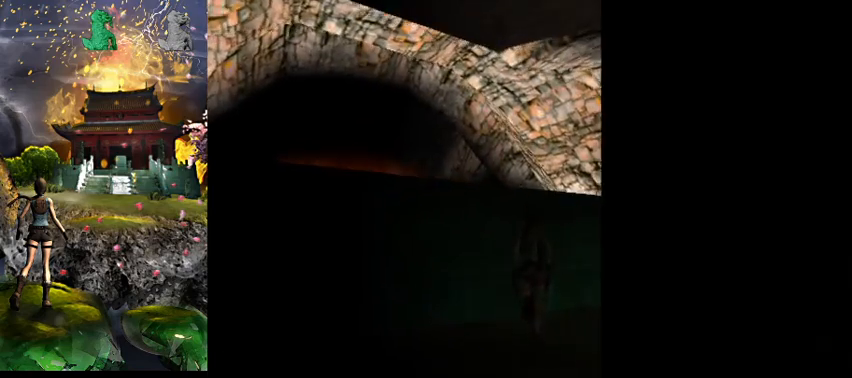
{"keys": ["a"], "events": [[234, "a", "down"], [234, "right", "up"], [267, "space", "up"], [500, "w", "up"]]}
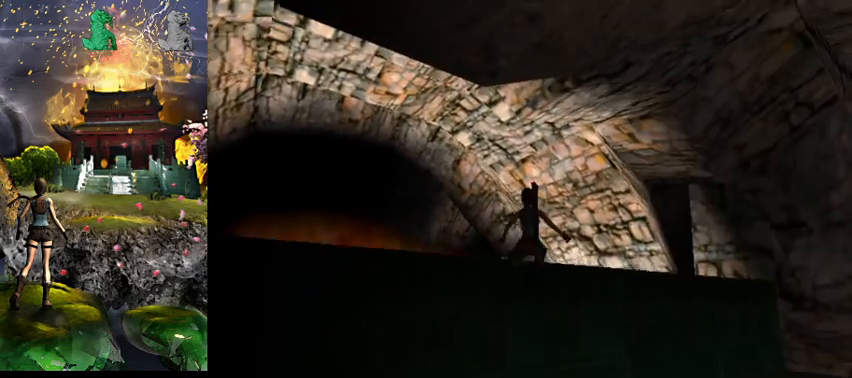
{"keys": ["a", "act"], "events": [[200, "act", "down"]]}
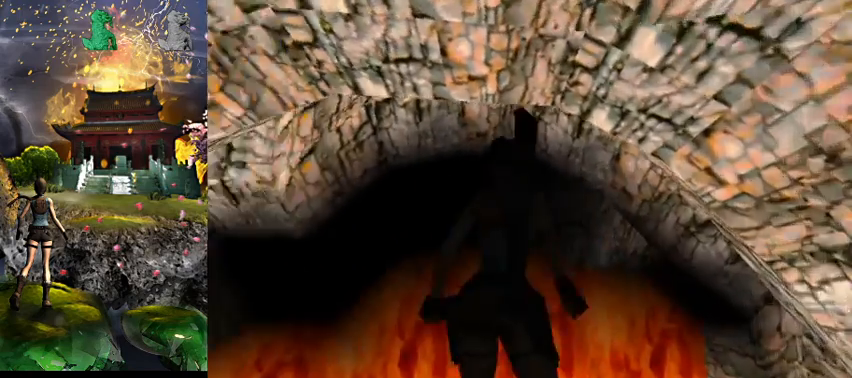
{"keys": [], "events": [[234, "a", "up"], [267, "act", "up"]]}
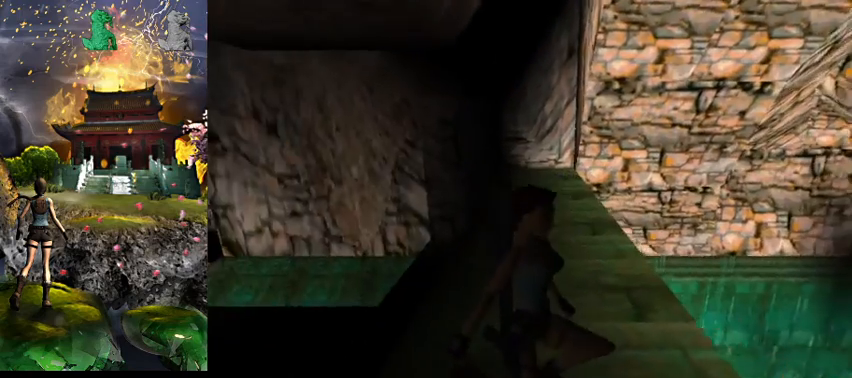
{"keys": [], "events": []}
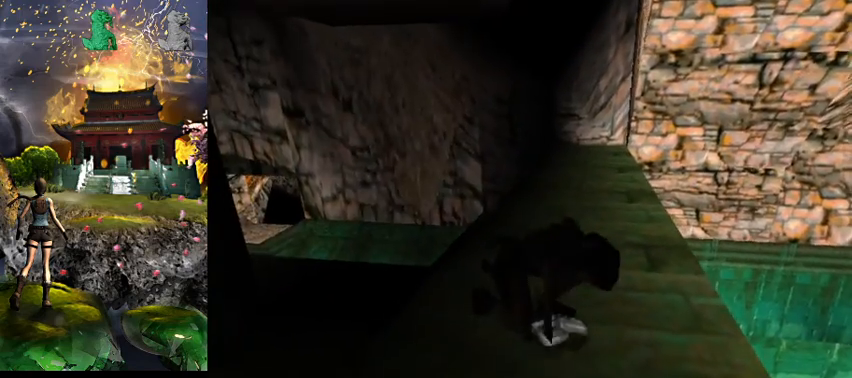
{"keys": [], "events": []}
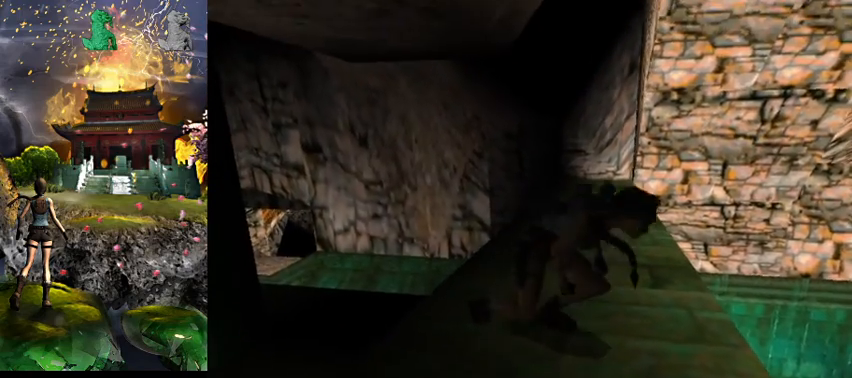
{"keys": [], "events": []}
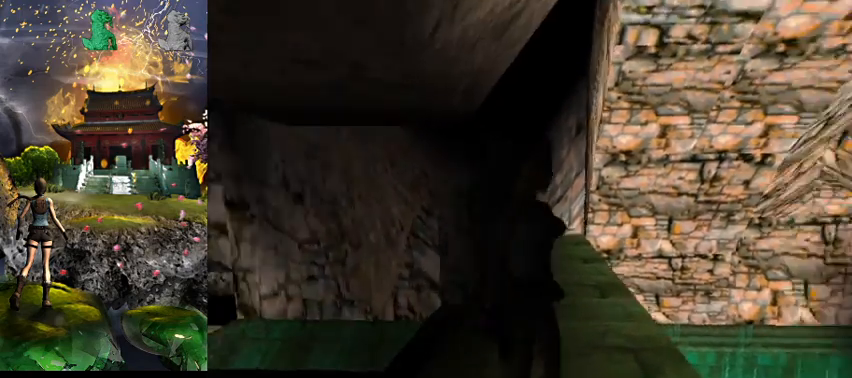
{"keys": [], "events": []}
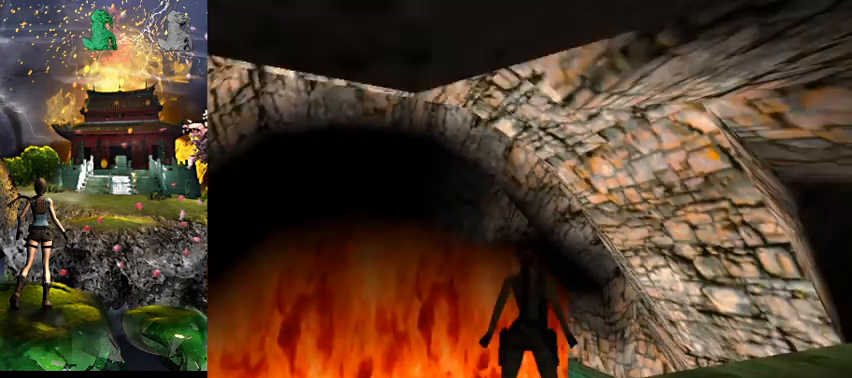
{"keys": [], "events": [[67, "w", "down"], [334, "w", "up"]]}
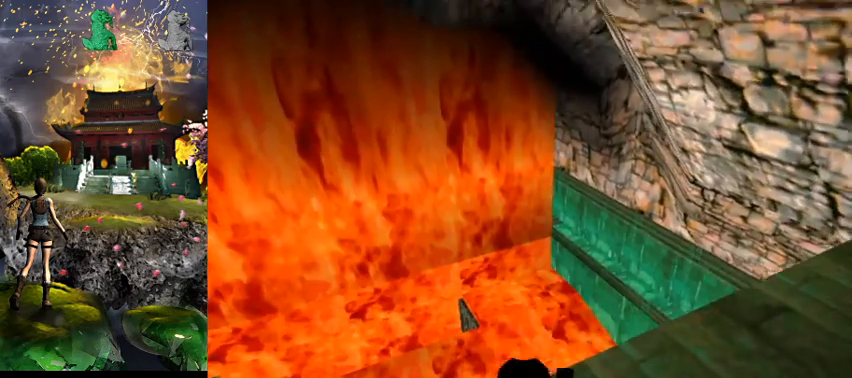
{"keys": [], "events": [[334, "w", "down"], [467, "w", "up"]]}
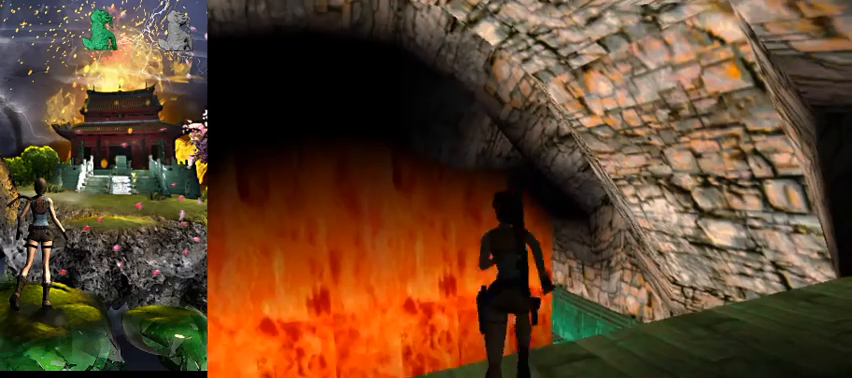
{"keys": ["a"], "events": [[67, "a", "down"]]}
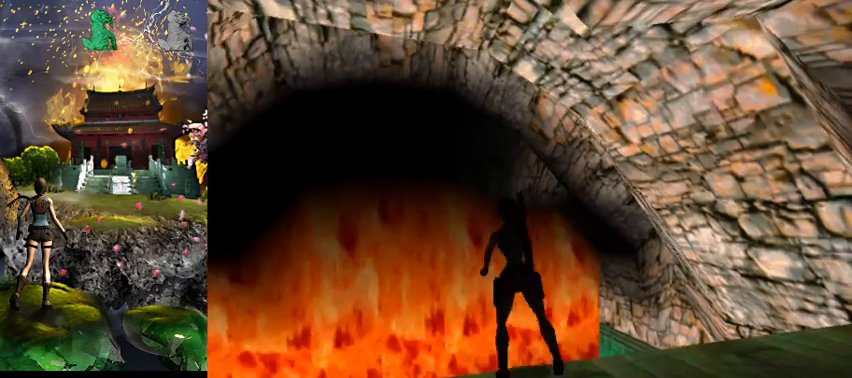
{"keys": ["w", "walk"], "events": [[34, "a", "up"], [234, "walk", "down"], [400, "w", "down"]]}
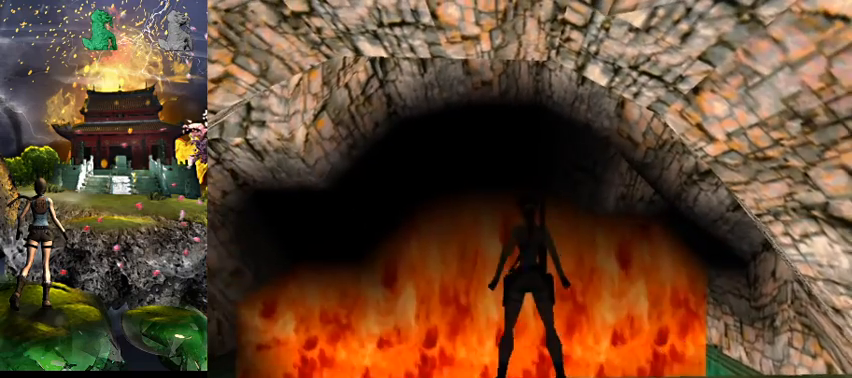
{"keys": [], "events": [[34, "w", "up"], [67, "walk", "up"]]}
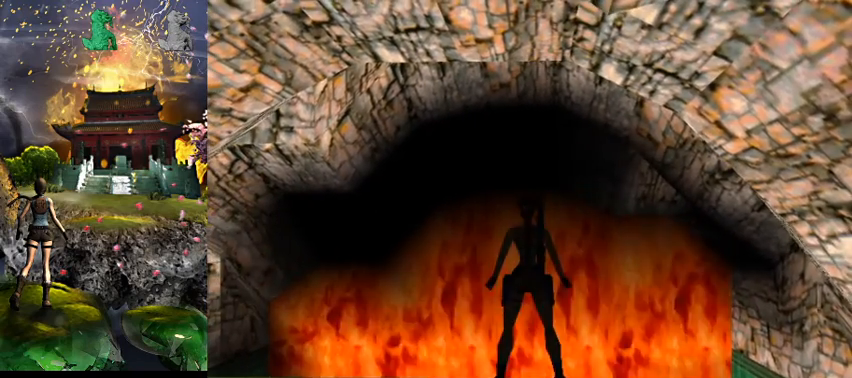
{"keys": [], "events": []}
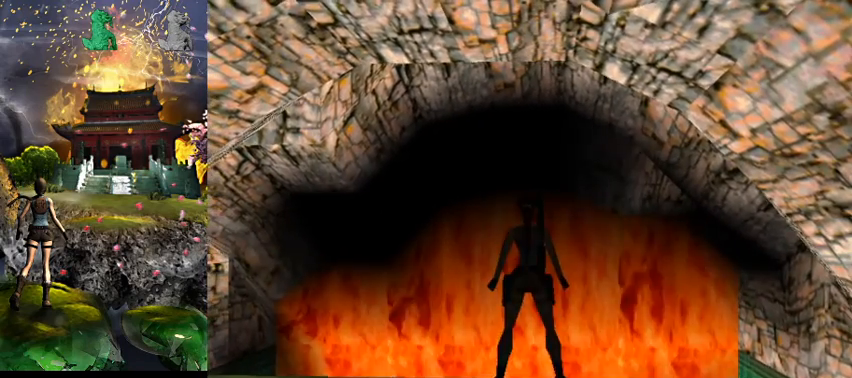
{"keys": [], "events": []}
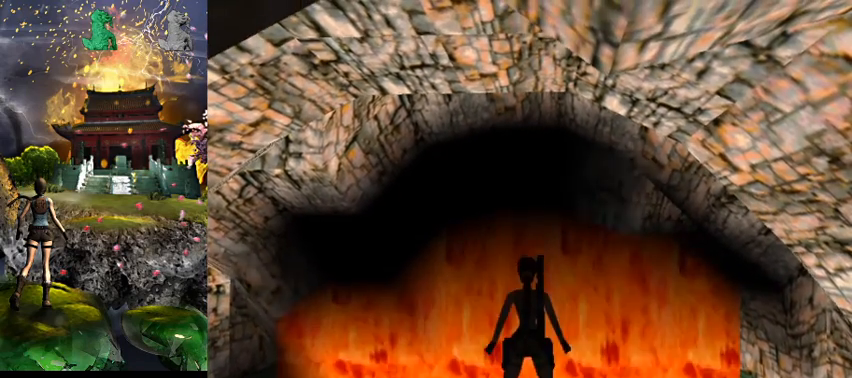
{"keys": [], "events": []}
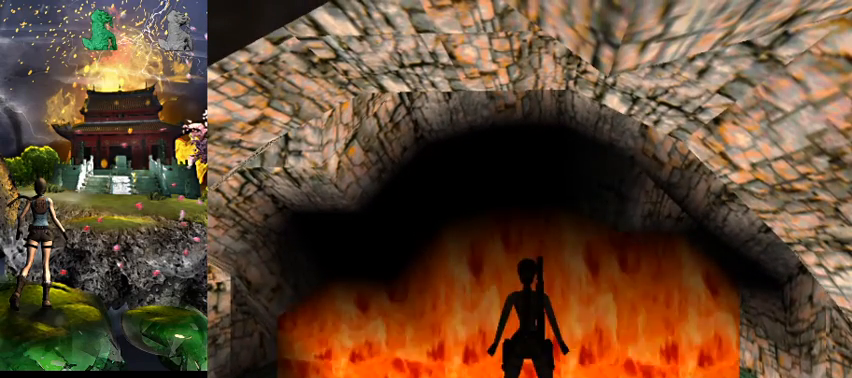
{"keys": [], "events": []}
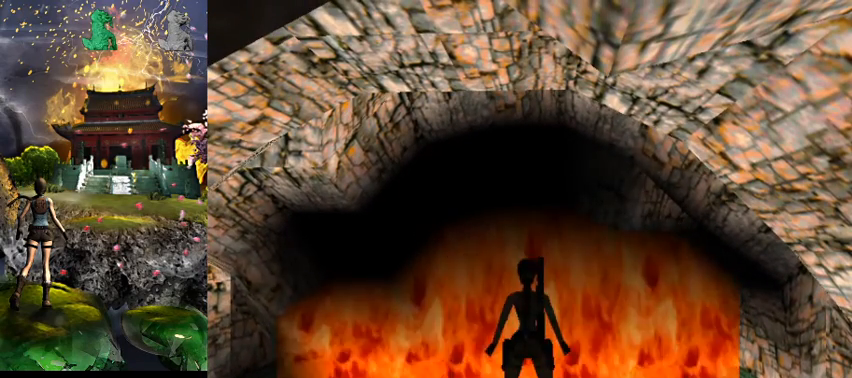
{"keys": [], "events": [[100, "6", "down"], [200, "6", "up"]]}
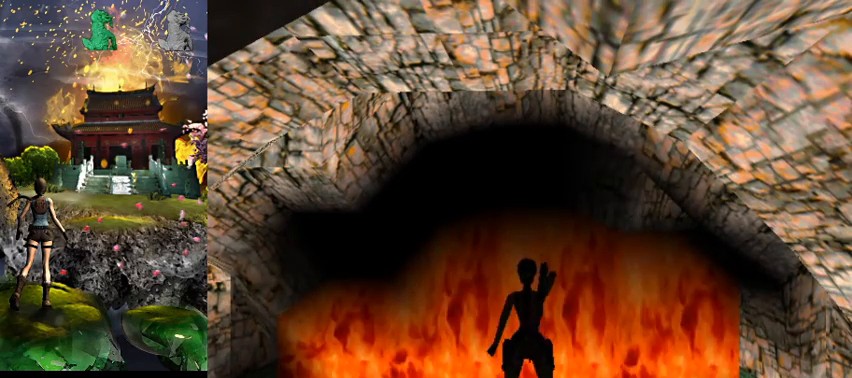
{"keys": [], "events": []}
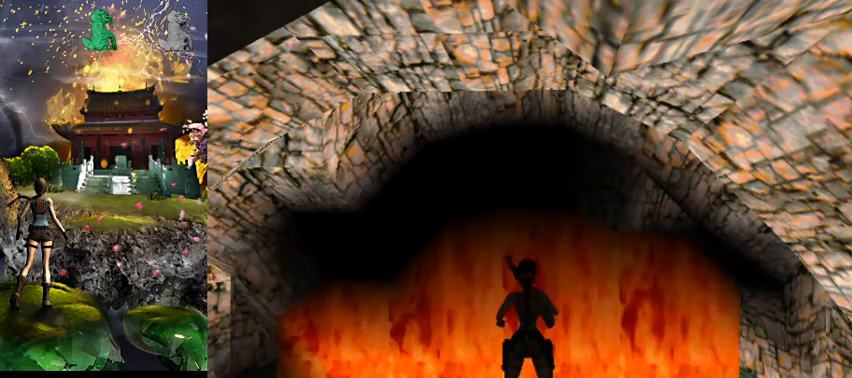
{"keys": [], "events": []}
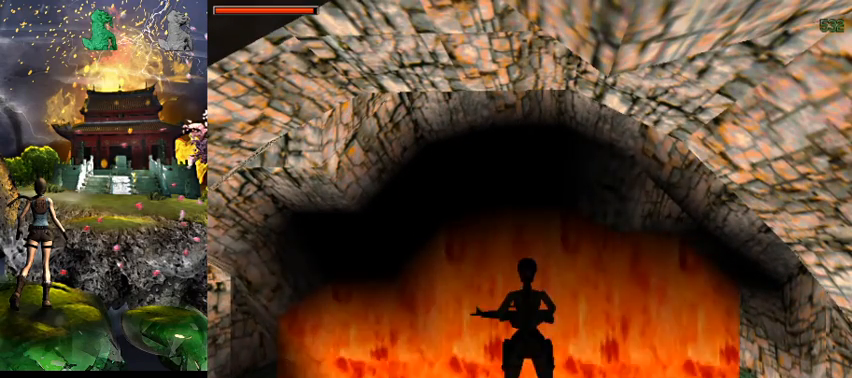
{"keys": [], "events": []}
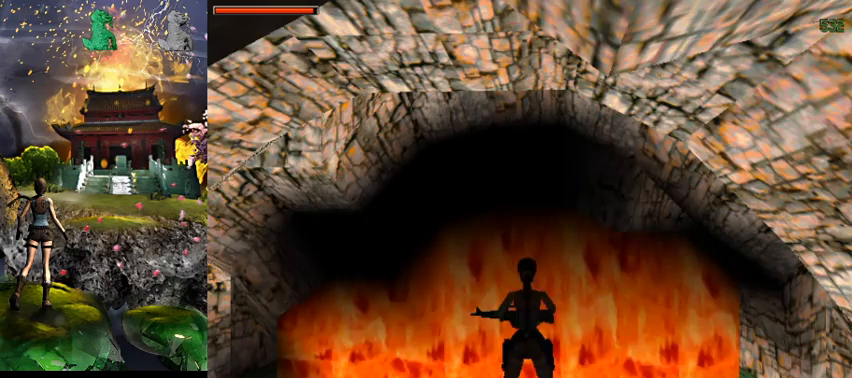
{"keys": ["a"], "events": [[34, "a", "down"]]}
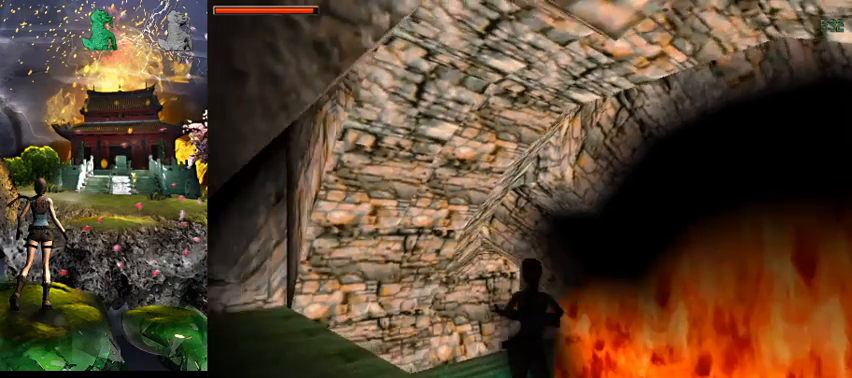
{"keys": ["gun"], "events": [[200, "a", "up"], [467, "gun", "down"]]}
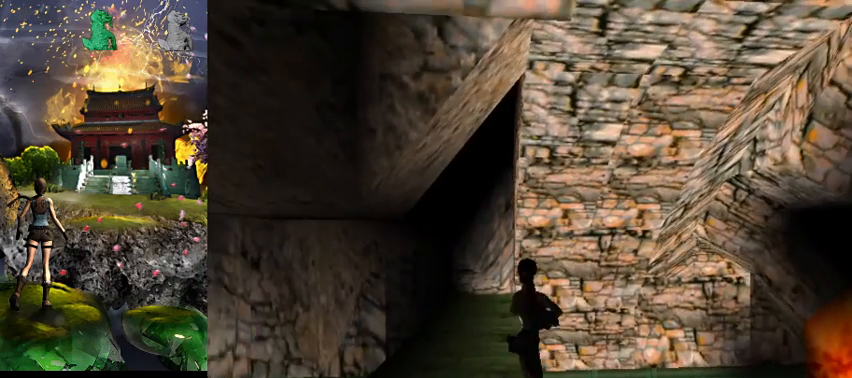
{"keys": [], "events": [[100, "gun", "up"]]}
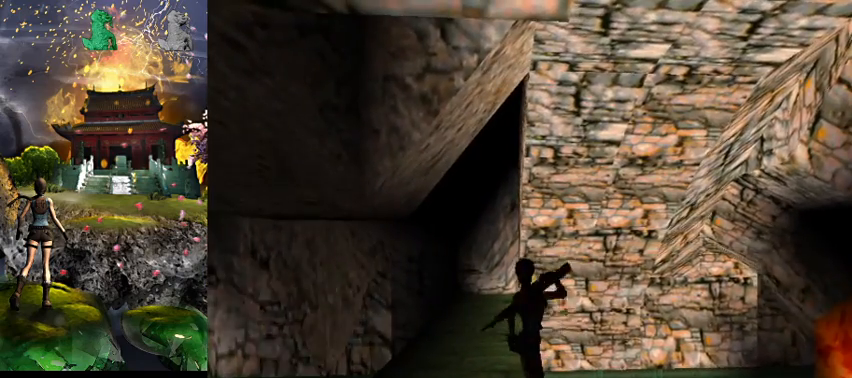
{"keys": [], "events": []}